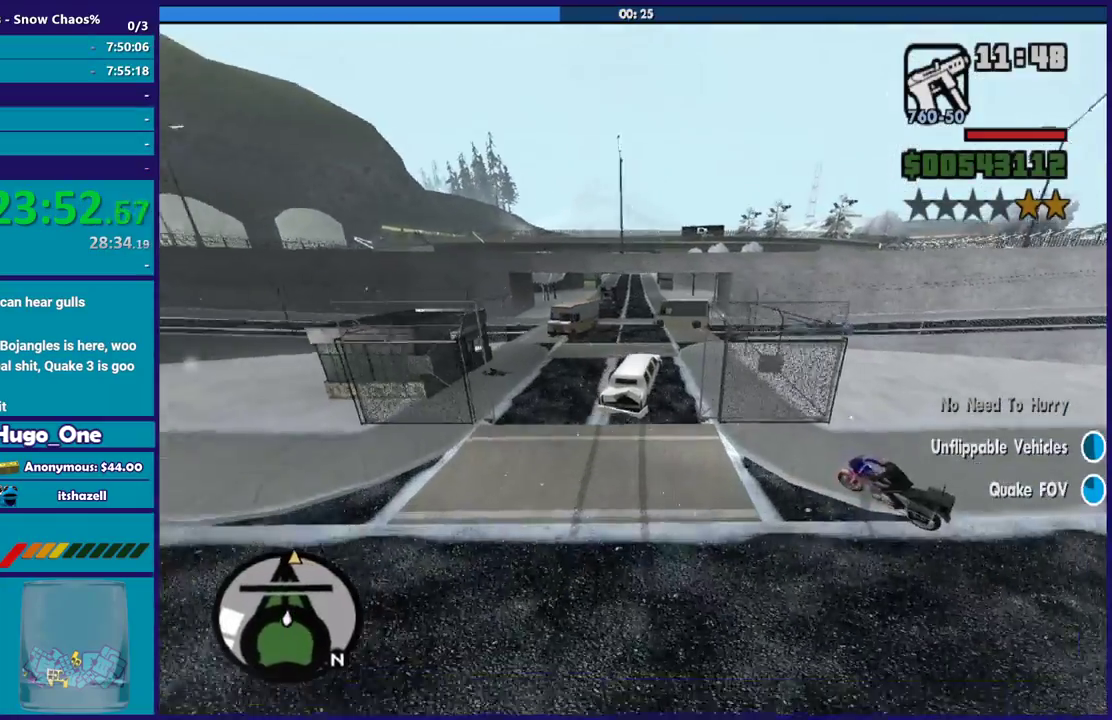
Gameplay with a controller (Xbox layout); each line is a JSON object with the inputs held at the frame after it. "events" lists button and stick changes between this image and that frame as [ms after this image, input, new state], when the widget could be followed in between.
{"buttons": ["R2", "L3"], "left_stick": "down-left", "right_stick": "center"}
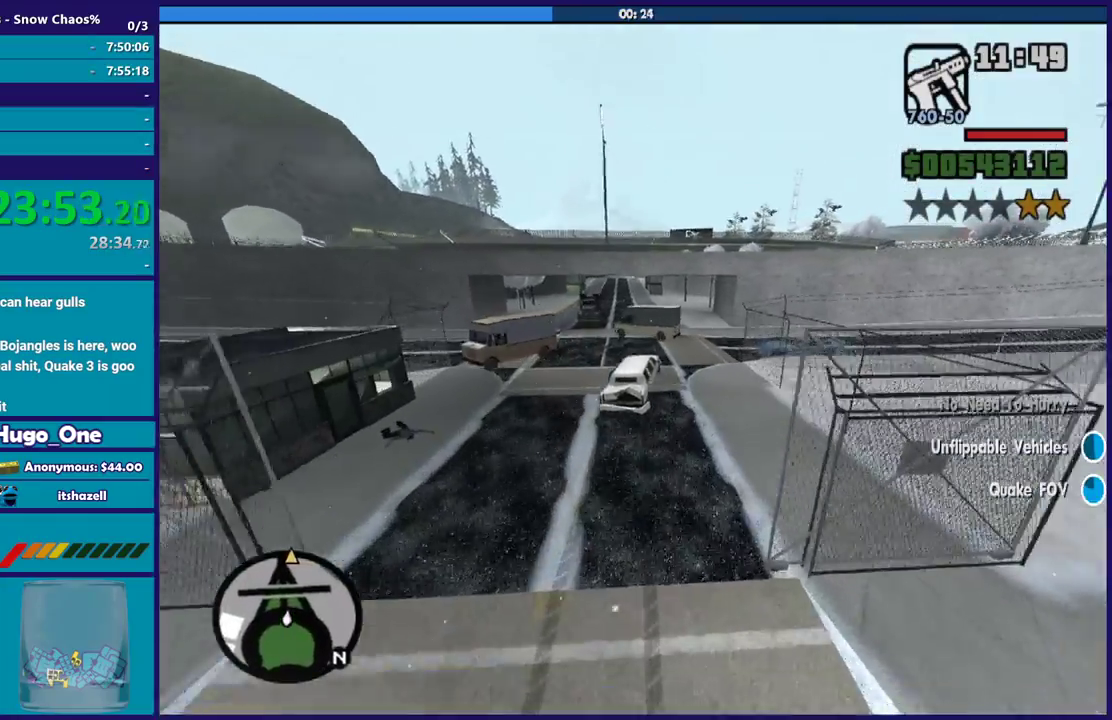
{"buttons": ["R2", "L3"], "left_stick": "right", "right_stick": "down", "events": [[133, "right_stick", "down-left"], [233, "left_stick", "right"], [367, "right_stick", "down"]]}
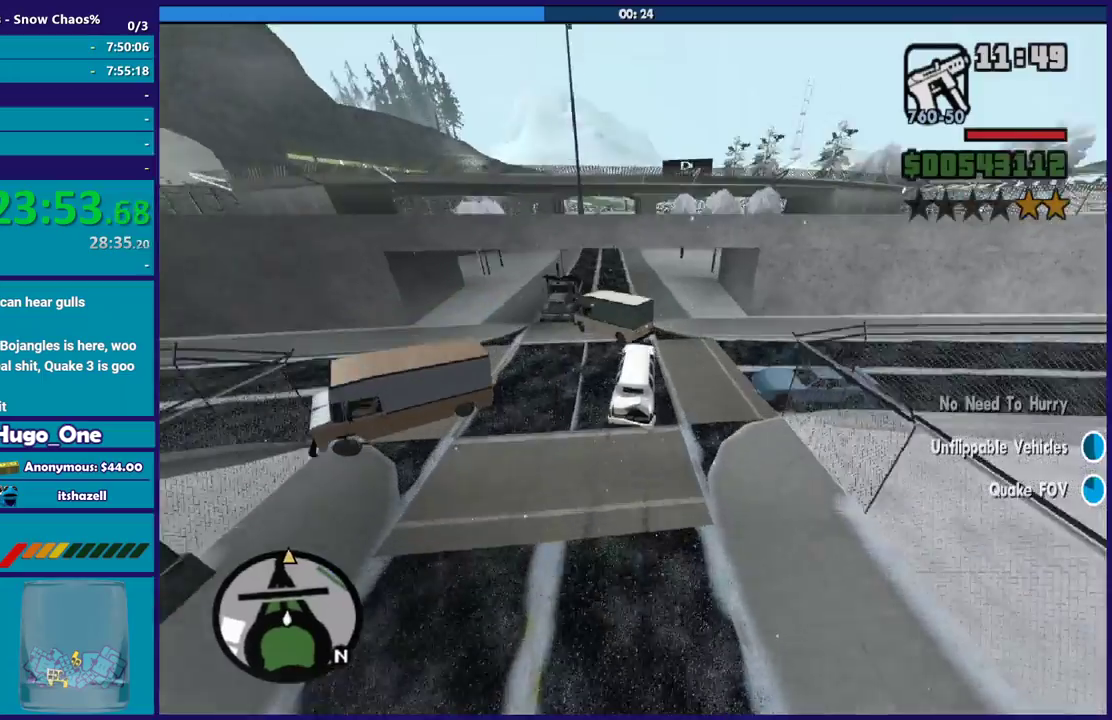
{"buttons": ["R2", "L3"], "left_stick": "left", "right_stick": "center", "events": [[334, "right_stick", "center"], [367, "left_stick", "left"]]}
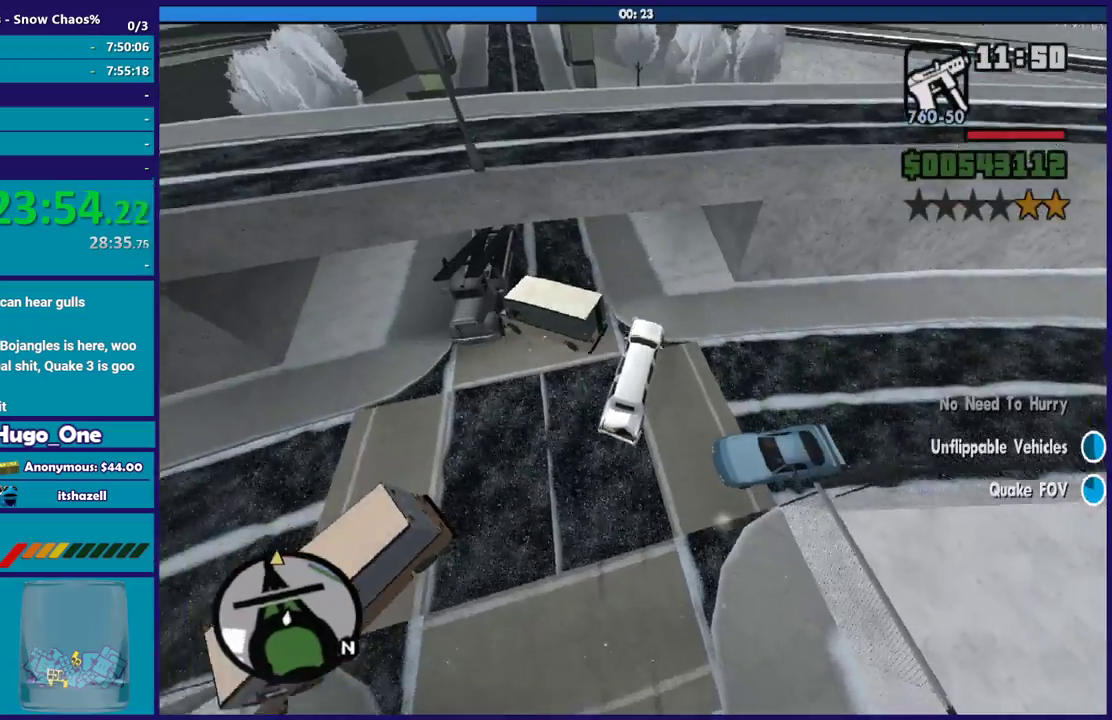
{"buttons": ["R2", "L3"], "left_stick": "left", "right_stick": "up-left", "events": [[33, "right_stick", "up"], [133, "right_stick", "center"], [267, "right_stick", "down-left"], [434, "right_stick", "up-left"]]}
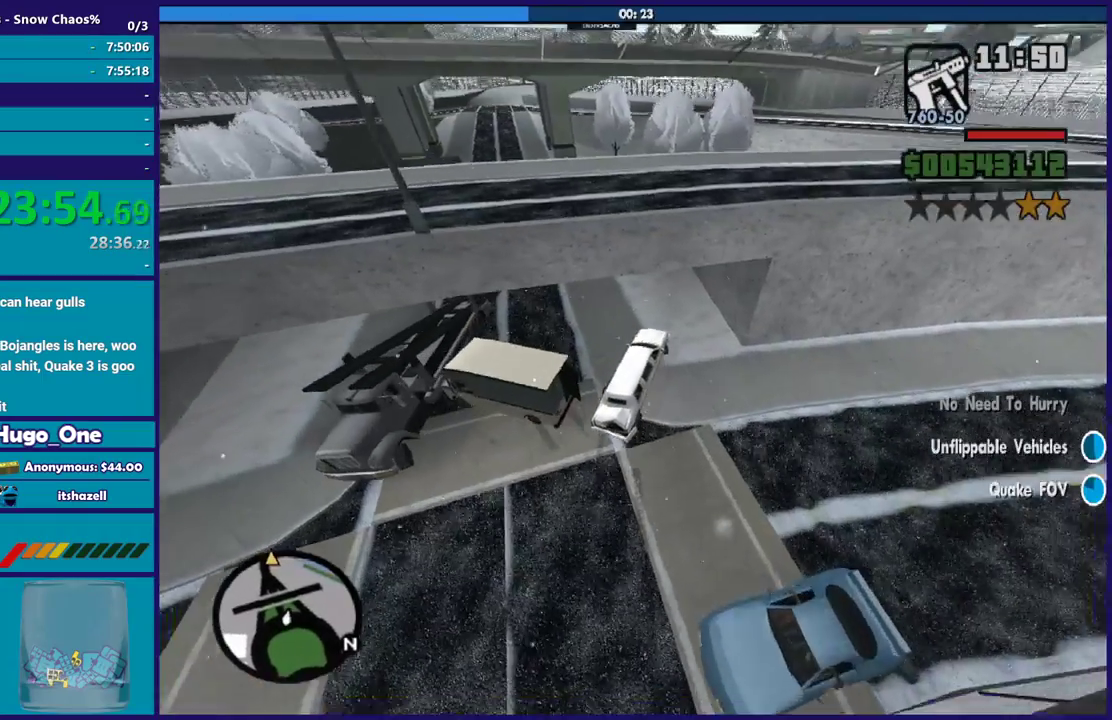
{"buttons": ["L3"], "left_stick": "left", "right_stick": "up-left", "events": [[134, "R2", "up"]]}
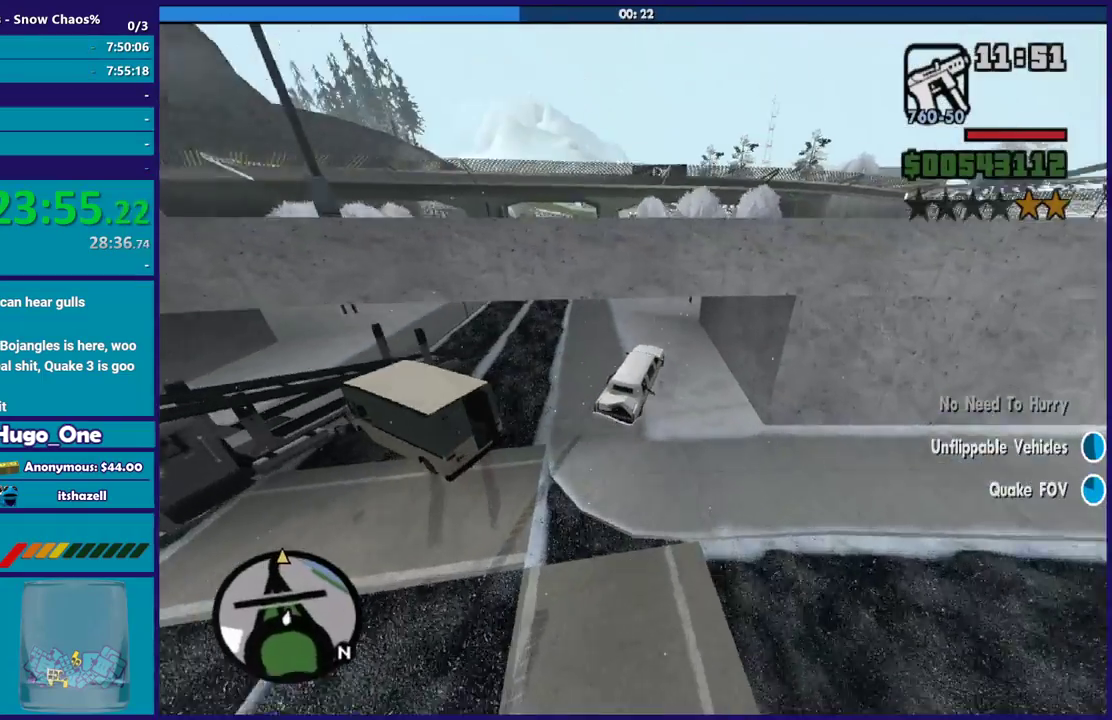
{"buttons": [], "left_stick": "left", "right_stick": "left"}
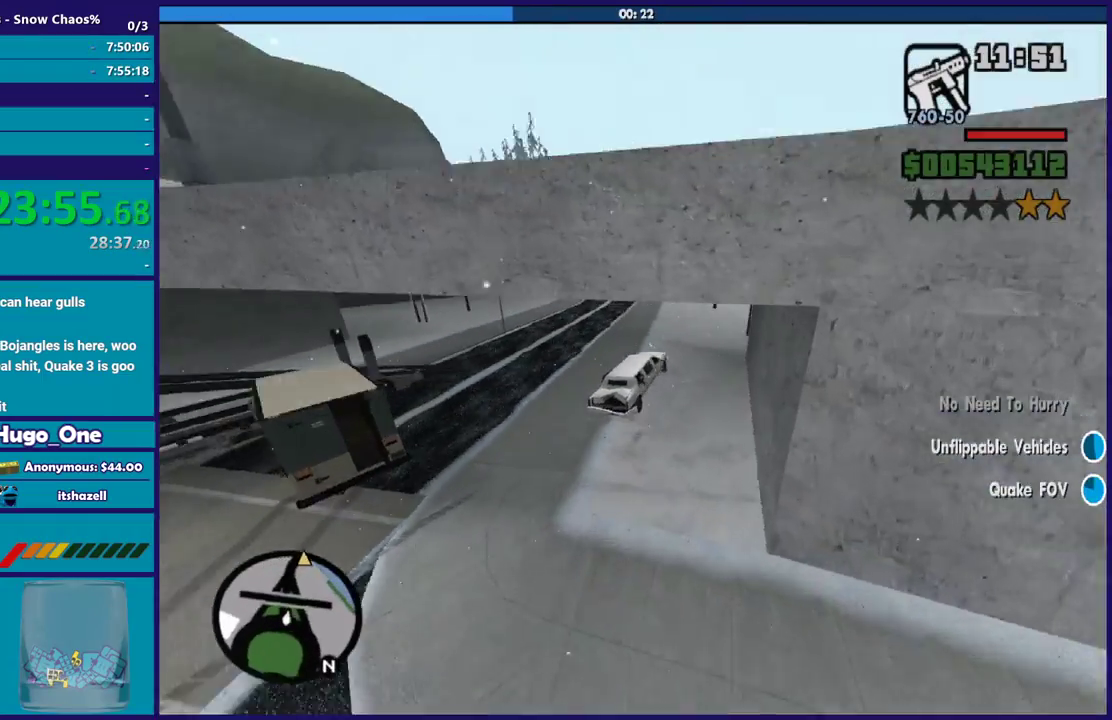
{"buttons": ["R2"], "left_stick": "center", "right_stick": "center", "events": [[34, "R2", "down"], [34, "right_stick", "up-left"], [67, "left_stick", "center"], [134, "left_stick", "right"], [267, "left_stick", "left"], [267, "right_stick", "center"], [467, "left_stick", "center"]]}
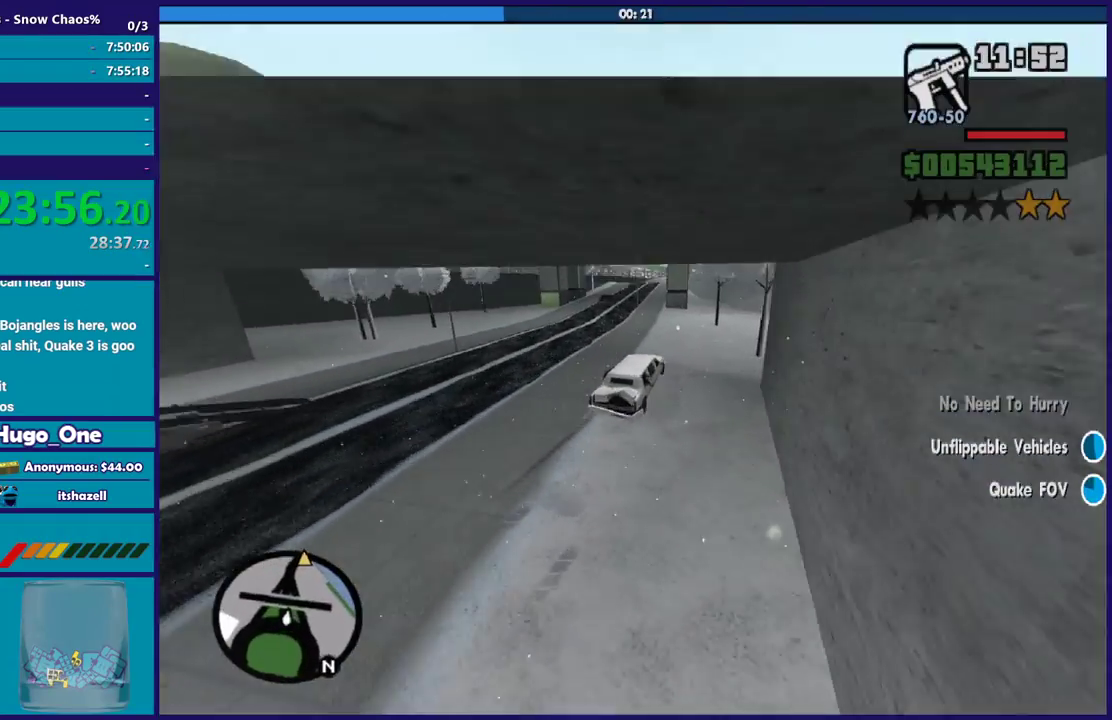
{"buttons": ["R2"], "left_stick": "down-right", "right_stick": "center", "events": [[33, "left_stick", "left"], [500, "left_stick", "down-right"]]}
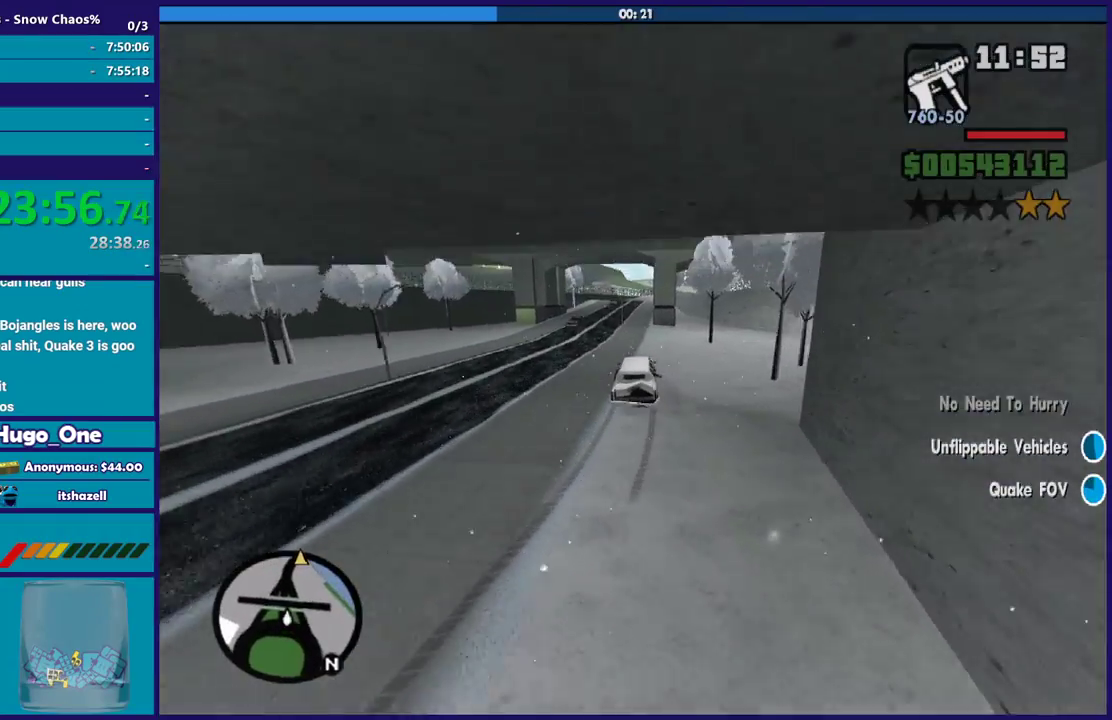
{"buttons": ["R2"], "left_stick": "center", "right_stick": "center", "events": [[100, "left_stick", "center"], [267, "left_stick", "down-right"], [501, "left_stick", "center"]]}